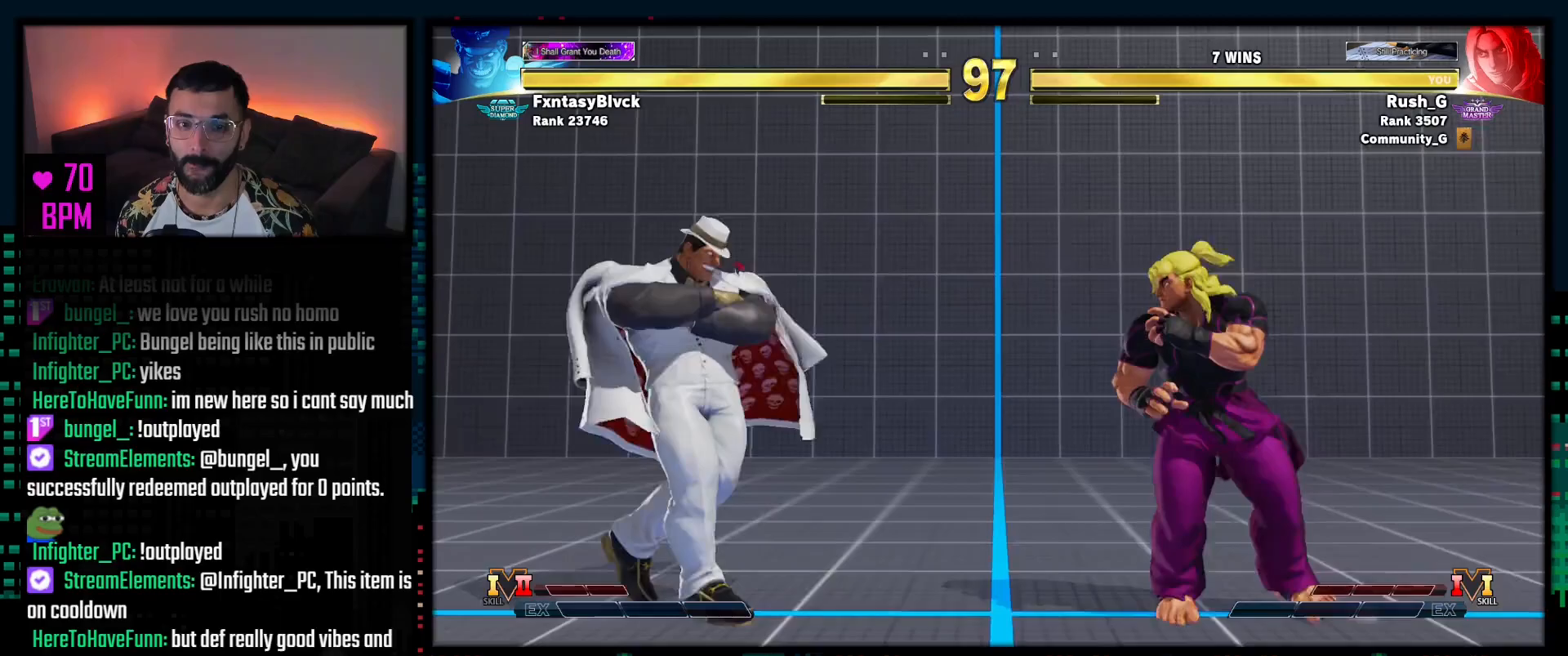
Gameplay with a controller (PlayStation layout); each line is a JSON object with the inputs held at the frame after it. "events" lists button and stick changes between this image and that frame as [ms after this image, input, new state], when the widget could be followed in between. Not read: L3 TOUCHPAD other_buttons.
{"buttons": [], "events": [[233, "DPAD_LEFT", "up"], [283, "CIRCLE", "down"], [400, "CIRCLE", "up"]]}
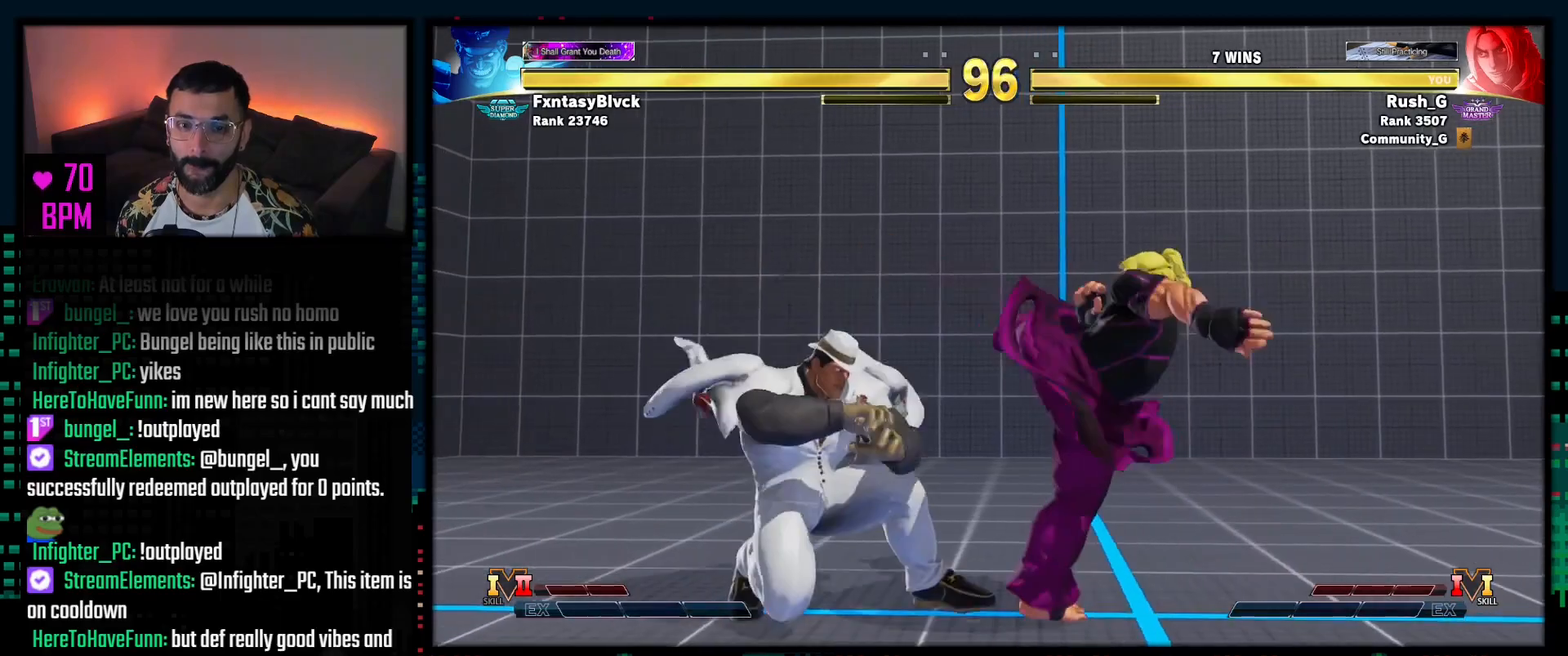
{"buttons": ["DPAD_DOWN", "DPAD_RIGHT"], "events": [[17, "DPAD_DOWN", "down"], [17, "DPAD_RIGHT", "down"]]}
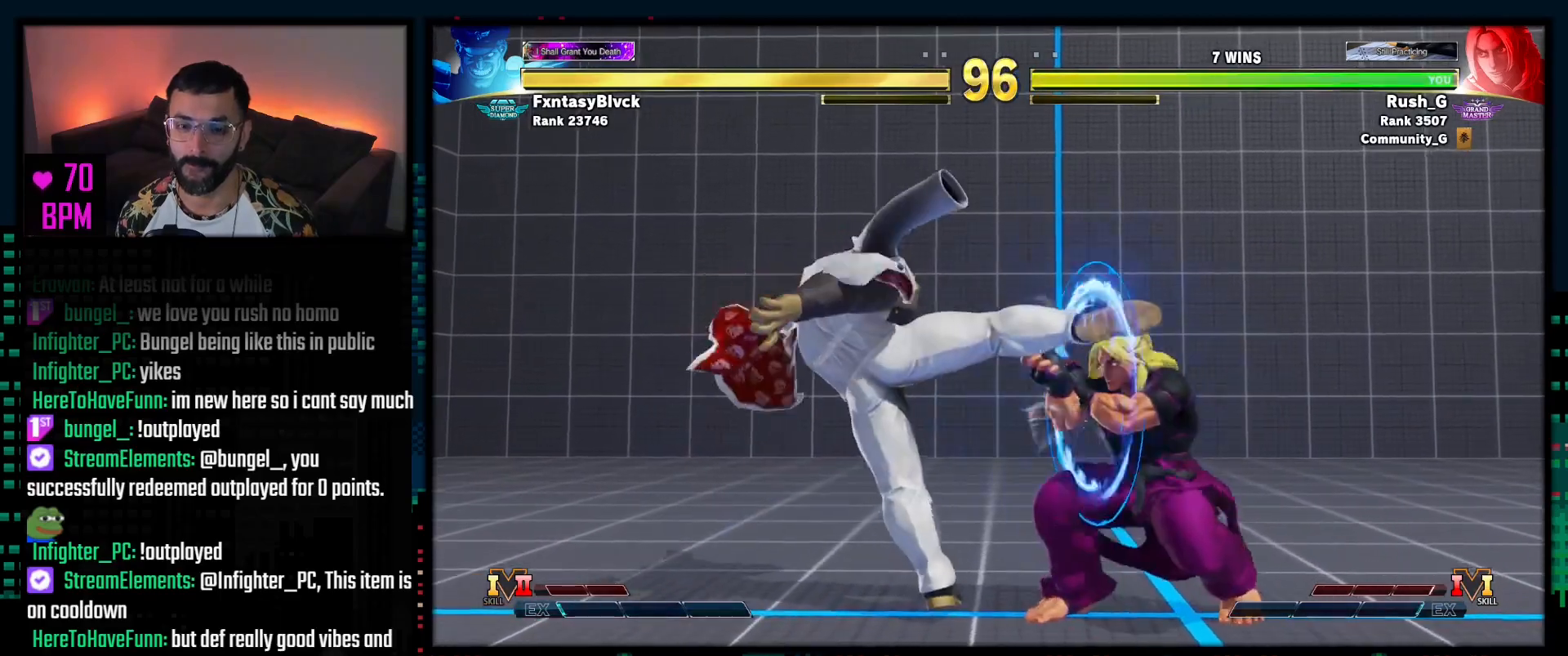
{"buttons": ["DPAD_DOWN", "DPAD_RIGHT"], "events": []}
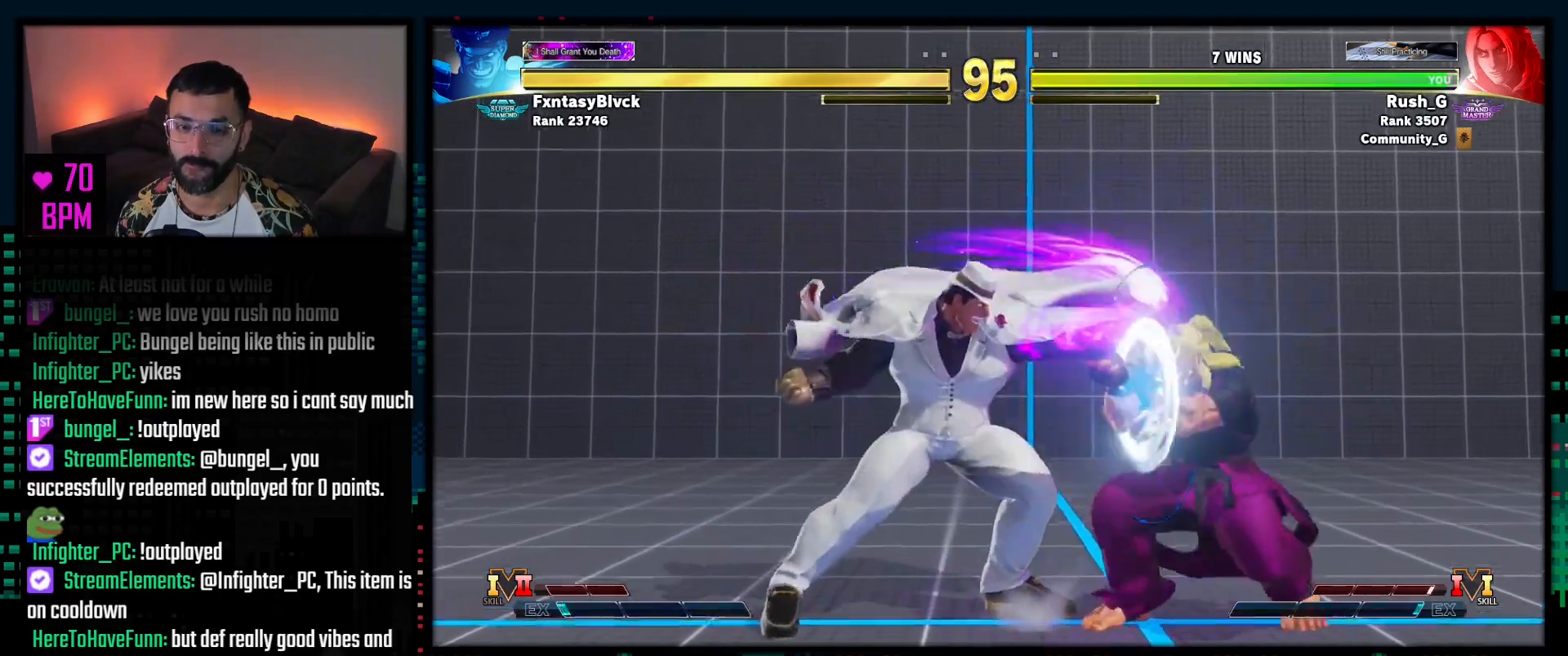
{"buttons": ["DPAD_RIGHT"], "events": [[217, "DPAD_DOWN", "up"], [233, "DPAD_RIGHT", "up"], [350, "DPAD_RIGHT", "down"], [417, "DPAD_RIGHT", "up"], [467, "DPAD_RIGHT", "down"]]}
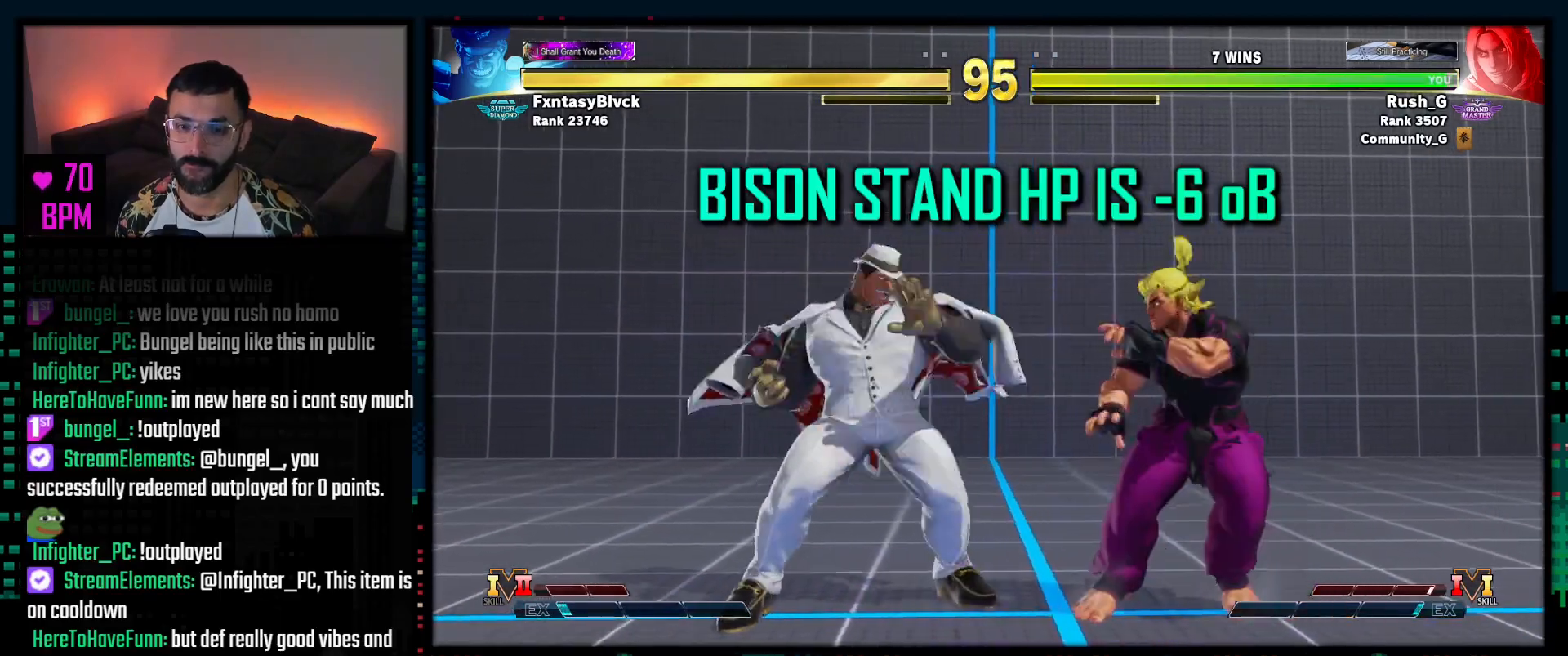
{"buttons": ["DPAD_RIGHT"], "events": [[283, "DPAD_RIGHT", "up"], [450, "DPAD_RIGHT", "down"]]}
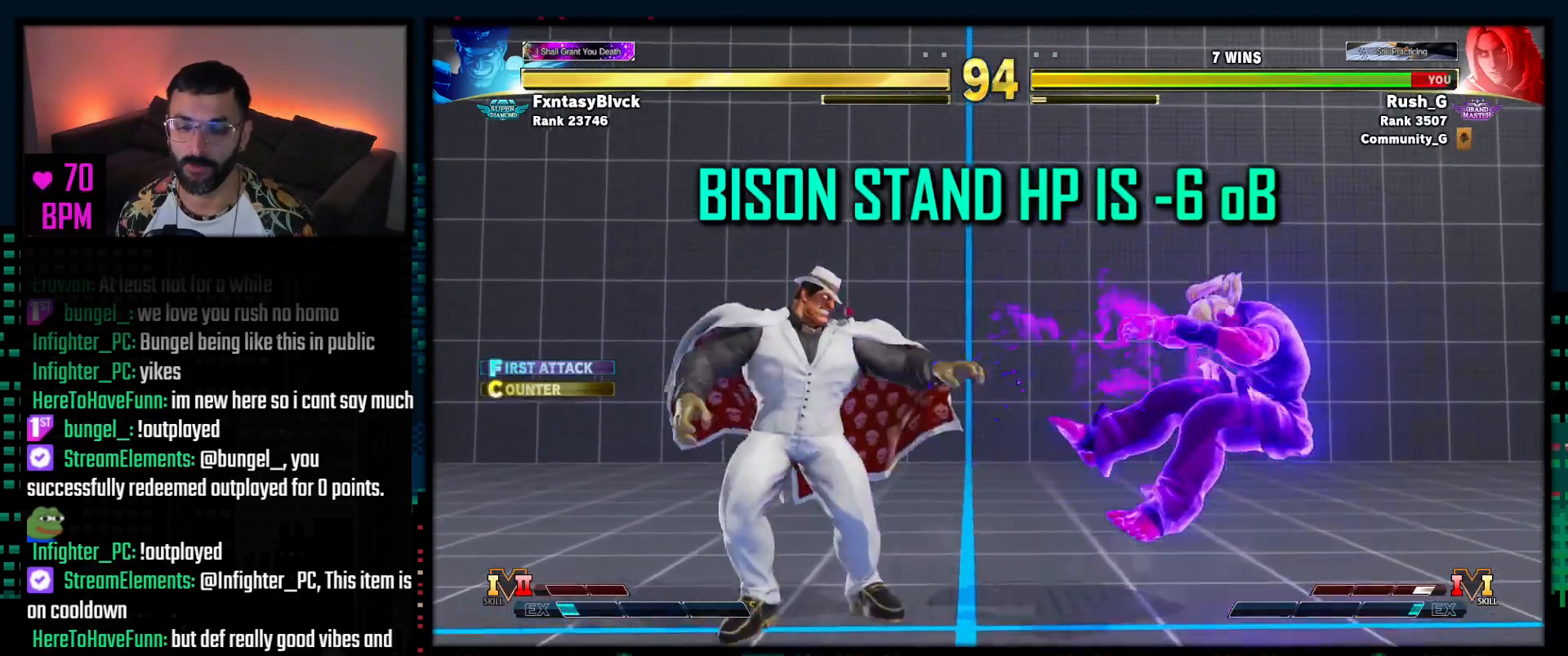
{"buttons": [], "events": [[17, "DPAD_RIGHT", "up"], [100, "DPAD_RIGHT", "down"], [200, "DPAD_RIGHT", "up"], [250, "DPAD_RIGHT", "down"], [350, "DPAD_RIGHT", "up"]]}
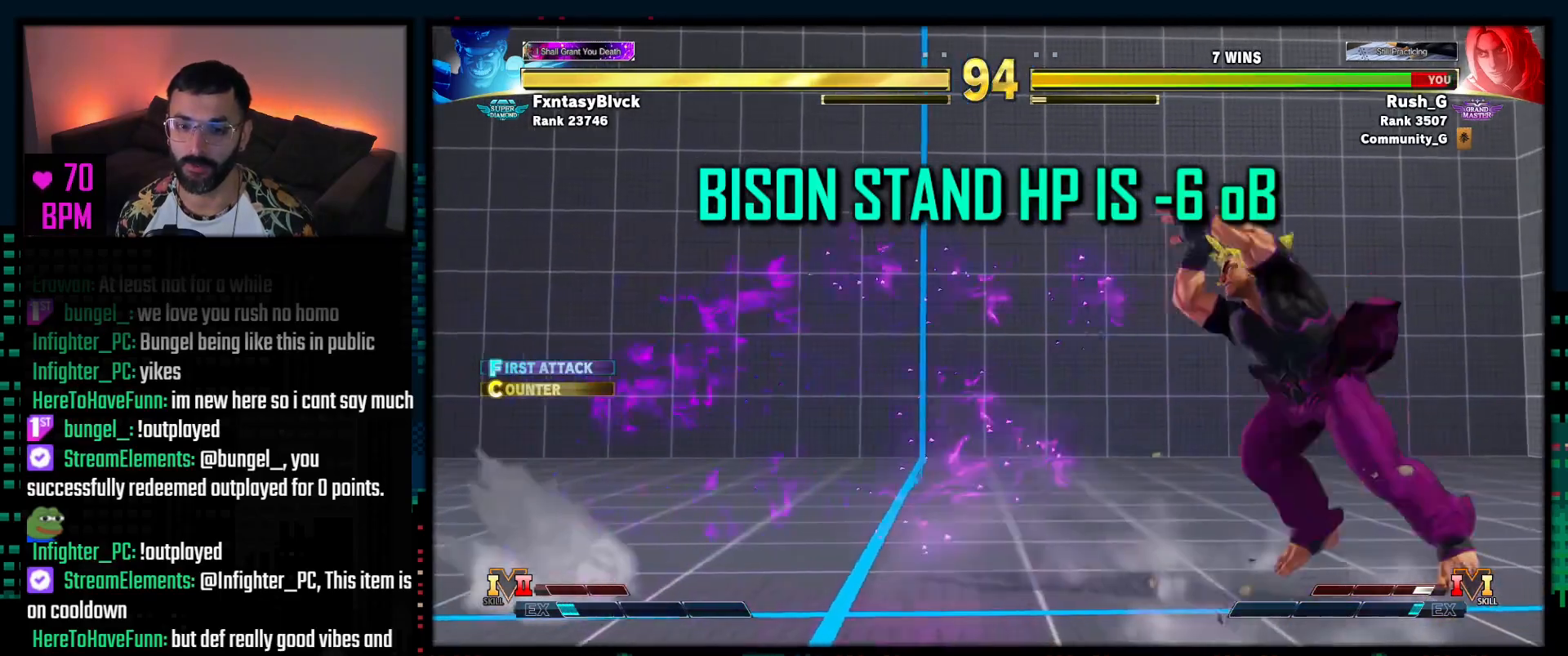
{"buttons": [], "events": [[100, "DPAD_RIGHT", "down"], [133, "DPAD_RIGHT", "up"], [217, "DPAD_RIGHT", "down"], [383, "DPAD_RIGHT", "up"]]}
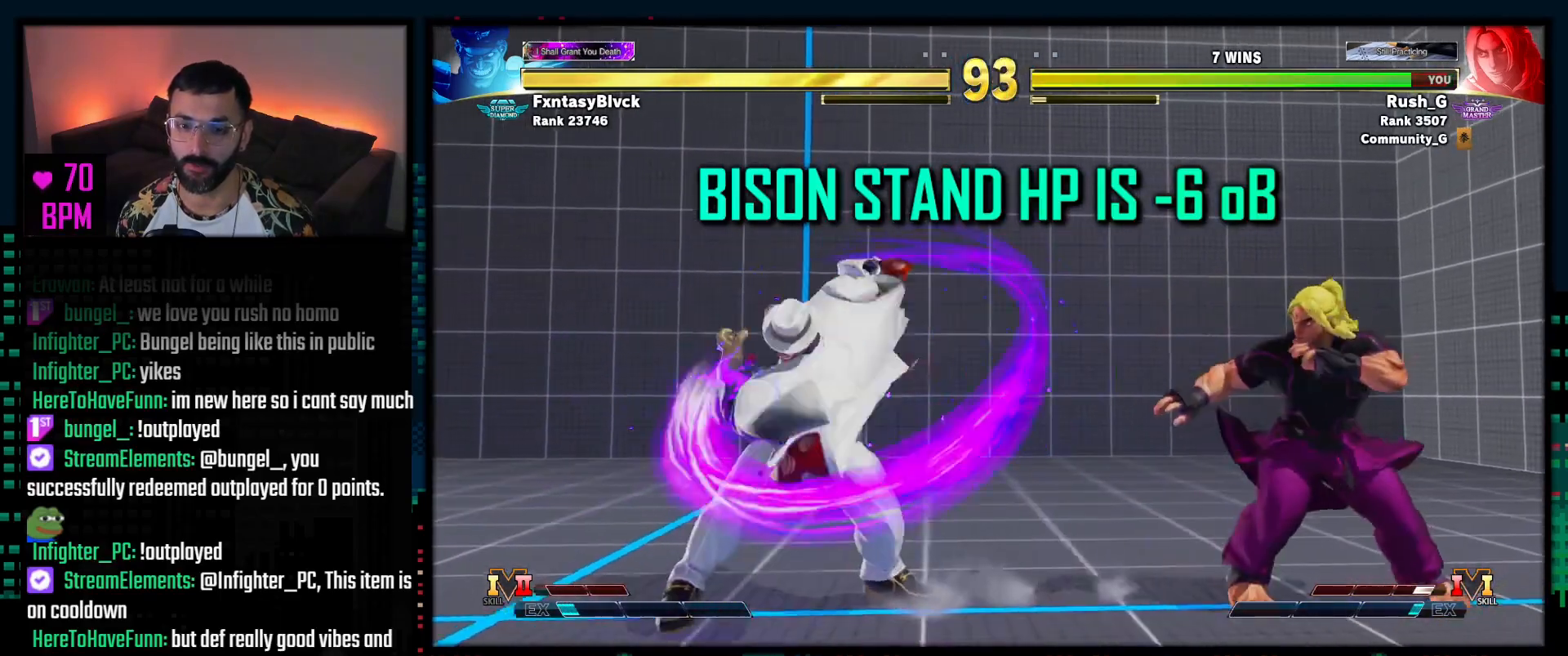
{"buttons": ["DPAD_LEFT"], "events": [[150, "DPAD_DOWN", "down"], [433, "DPAD_DOWN", "up"], [433, "DPAD_LEFT", "down"]]}
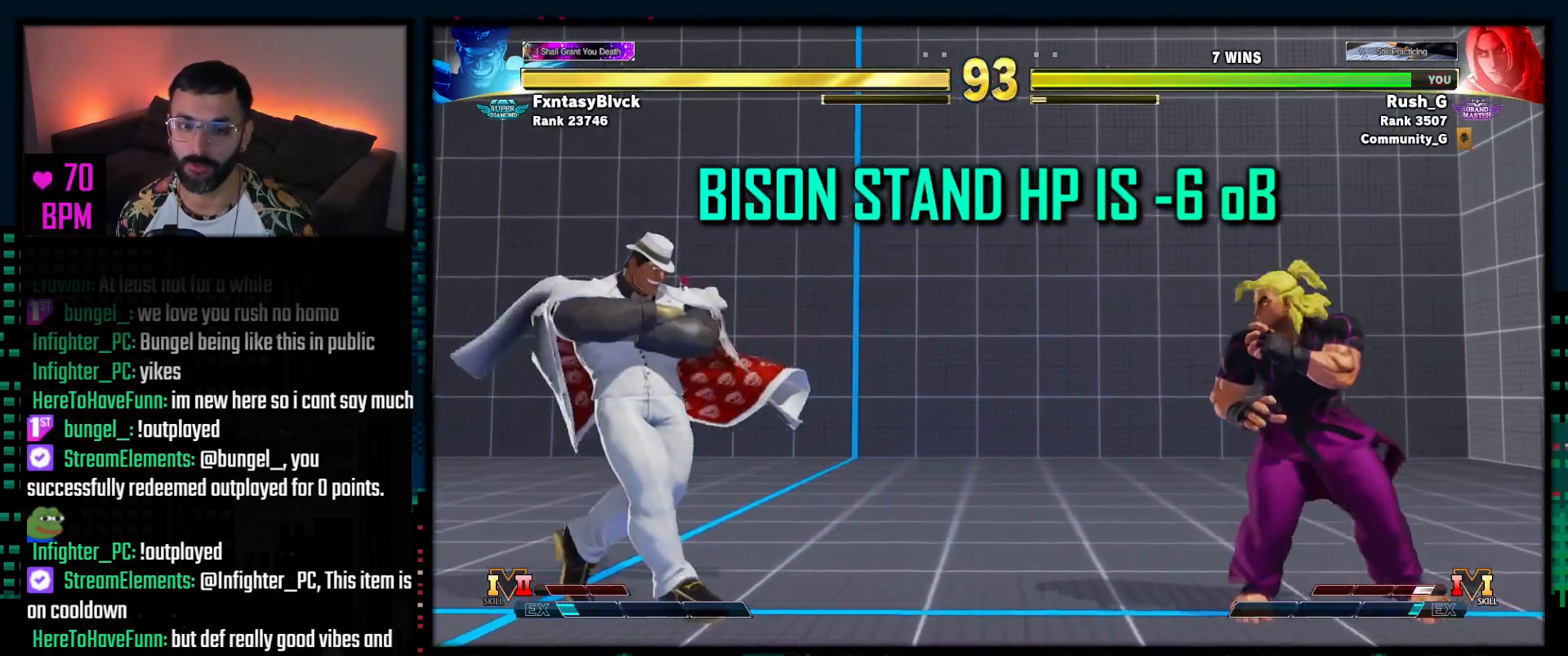
{"buttons": ["DPAD_DOWN"], "events": [[83, "DPAD_DOWN", "down"], [83, "DPAD_LEFT", "up"], [117, "DPAD_RIGHT", "down"], [483, "DPAD_RIGHT", "up"]]}
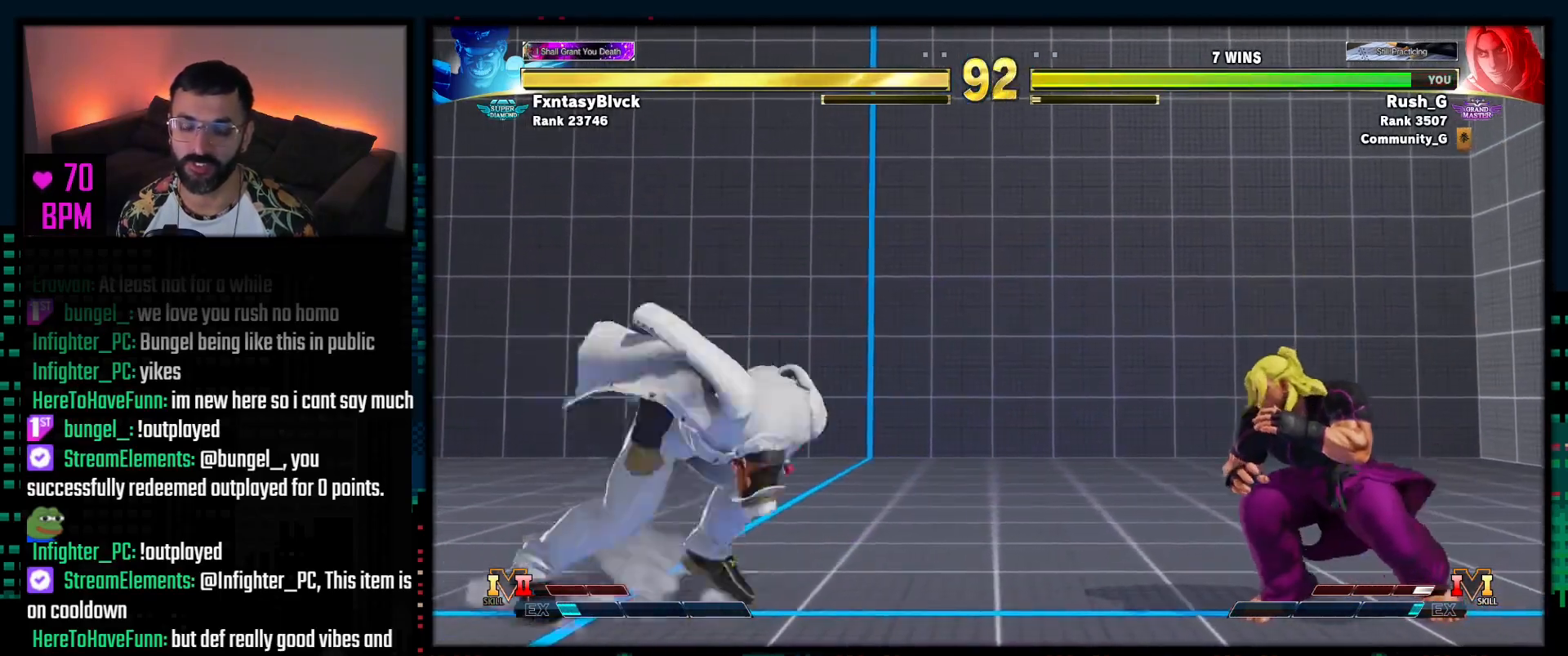
{"buttons": ["DPAD_DOWN", "DPAD_RIGHT"], "events": [[33, "DPAD_DOWN", "up"], [33, "DPAD_LEFT", "down"], [150, "DPAD_DOWN", "down"], [167, "DPAD_LEFT", "up"], [183, "DPAD_RIGHT", "down"]]}
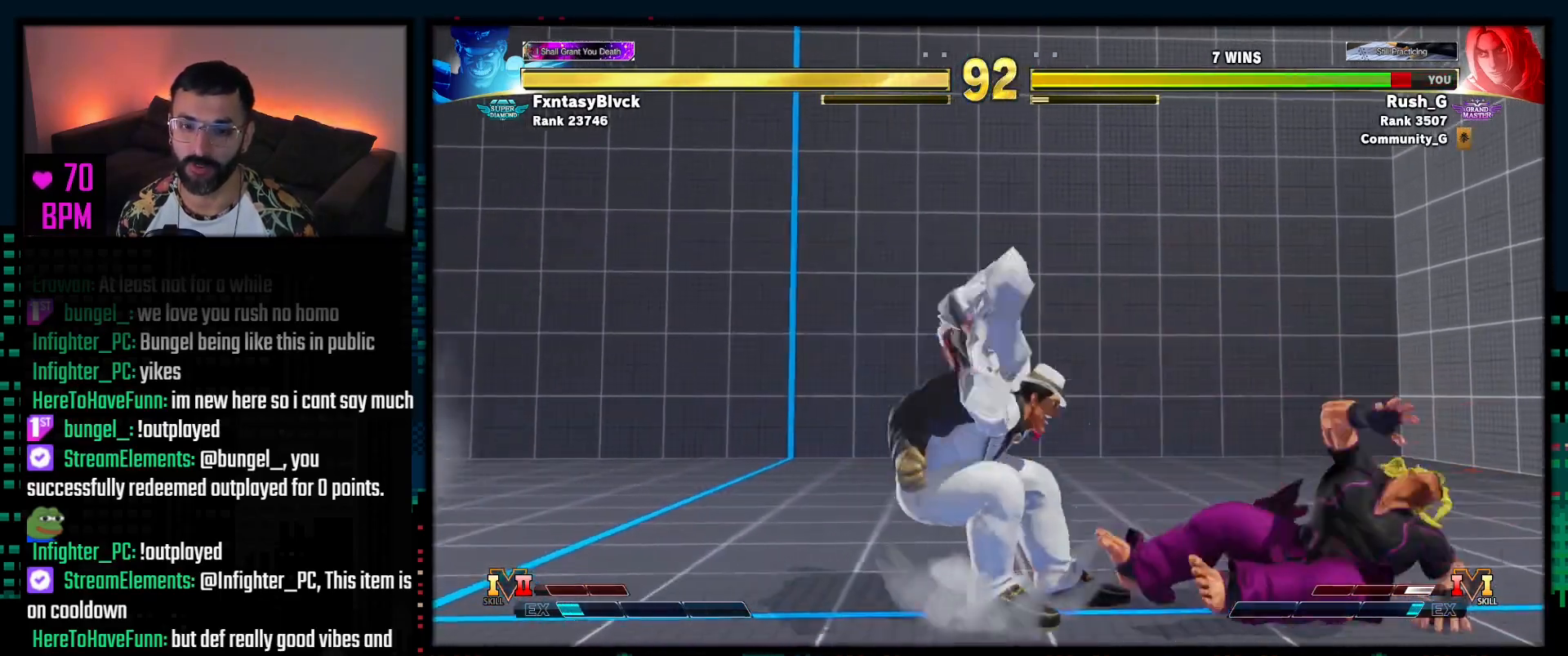
{"buttons": ["DPAD_RIGHT"], "events": [[117, "DPAD_DOWN", "up"], [150, "DPAD_RIGHT", "up"], [233, "DPAD_RIGHT", "down"]]}
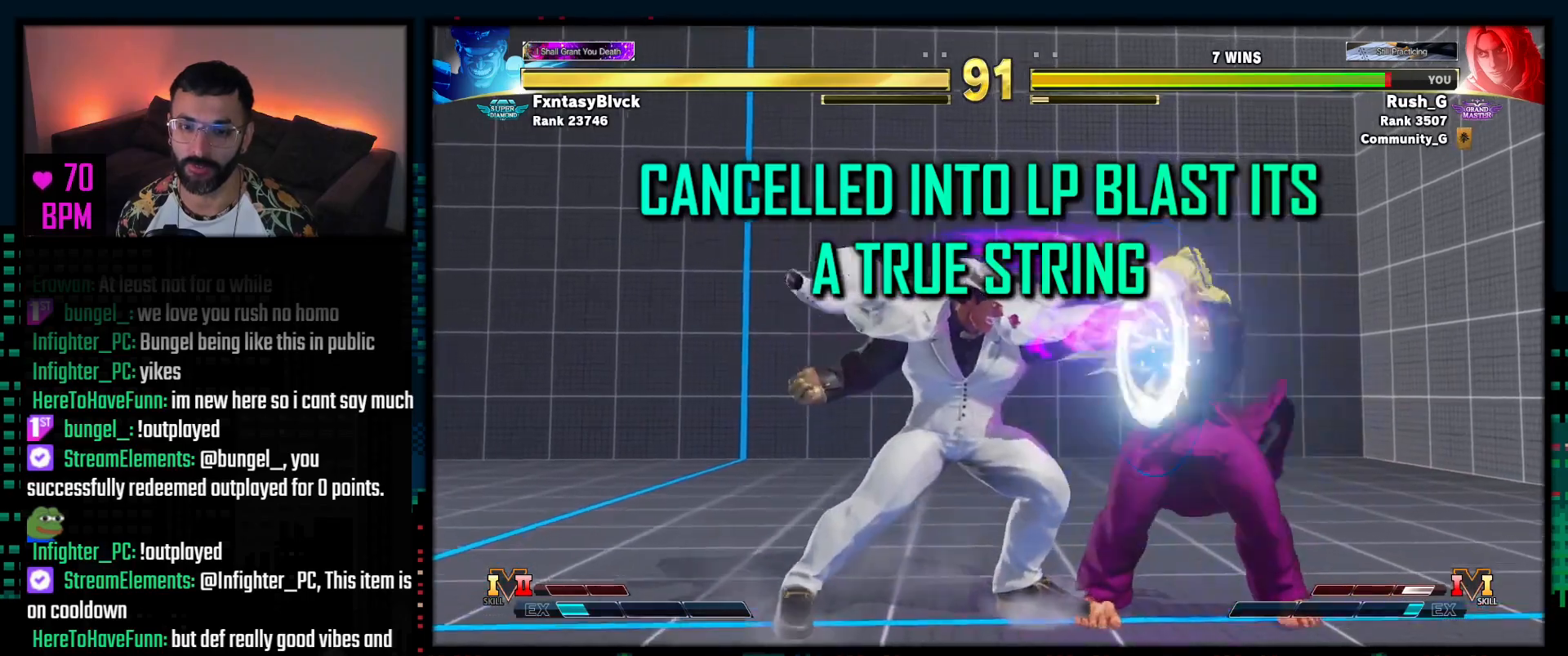
{"buttons": ["R1"], "events": [[250, "DPAD_RIGHT", "up"], [350, "DPAD_LEFT", "down"], [383, "DPAD_DOWN", "down"], [400, "DPAD_LEFT", "up"], [417, "DPAD_LEFT", "down"], [467, "DPAD_DOWN", "up"], [467, "R1", "down"], [500, "DPAD_LEFT", "up"]]}
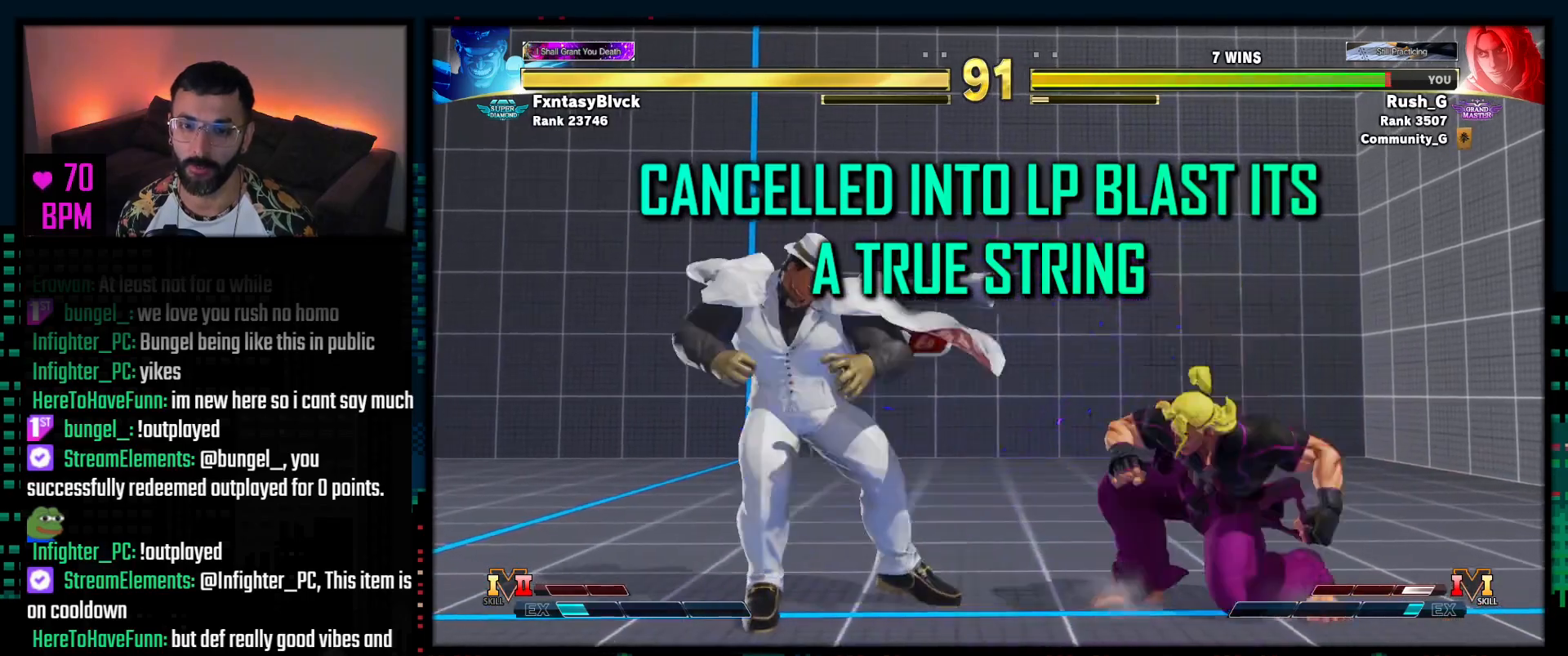
{"buttons": [], "events": [[50, "R1", "up"]]}
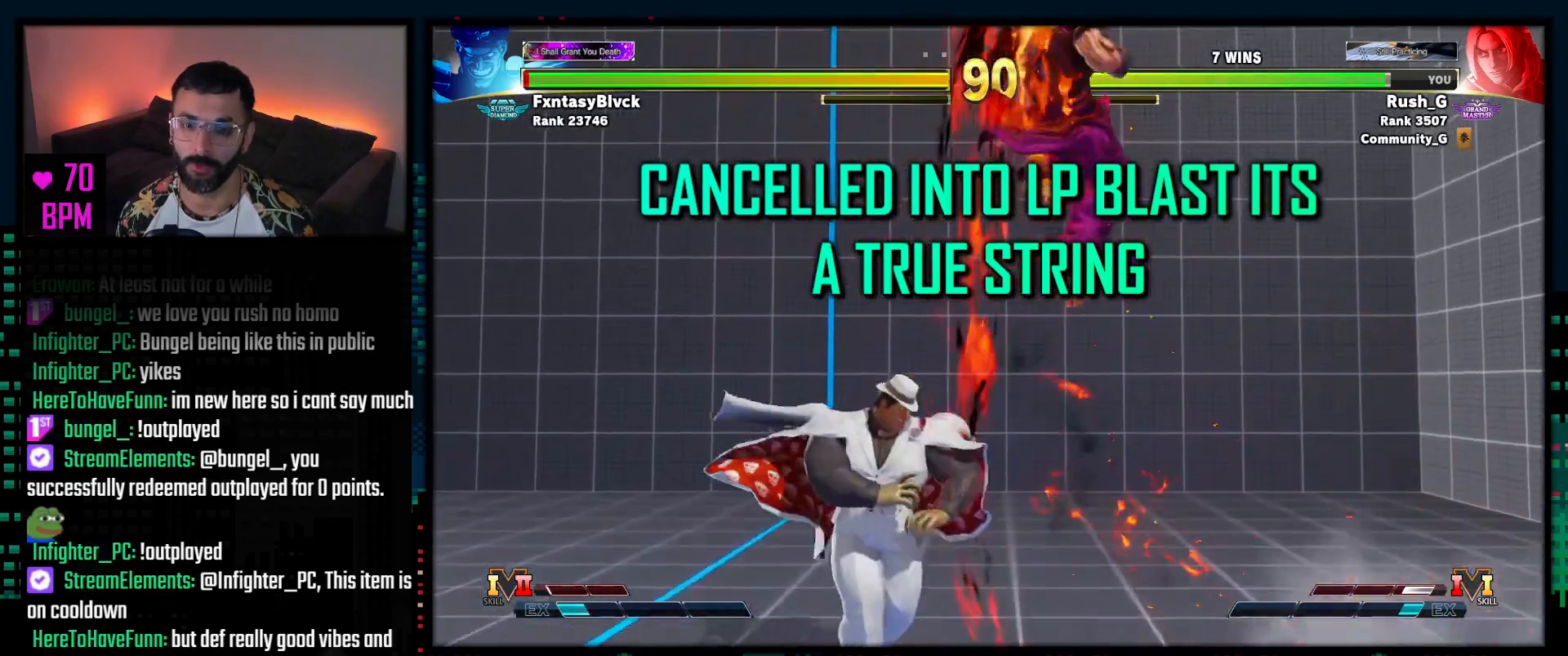
{"buttons": ["DPAD_DOWN", "DPAD_RIGHT"], "events": [[33, "DPAD_DOWN", "down"], [67, "DPAD_RIGHT", "down"]]}
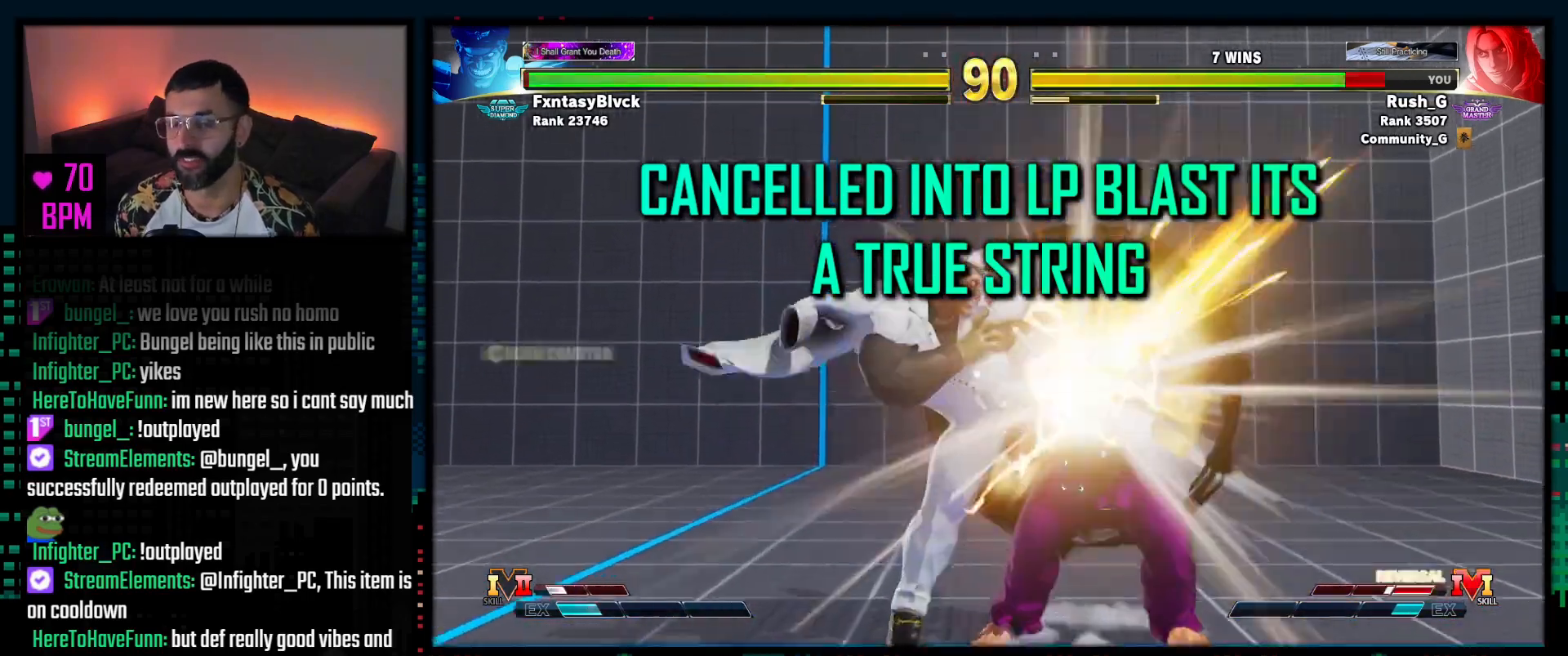
{"buttons": ["DPAD_RIGHT"], "events": [[333, "DPAD_DOWN", "up"]]}
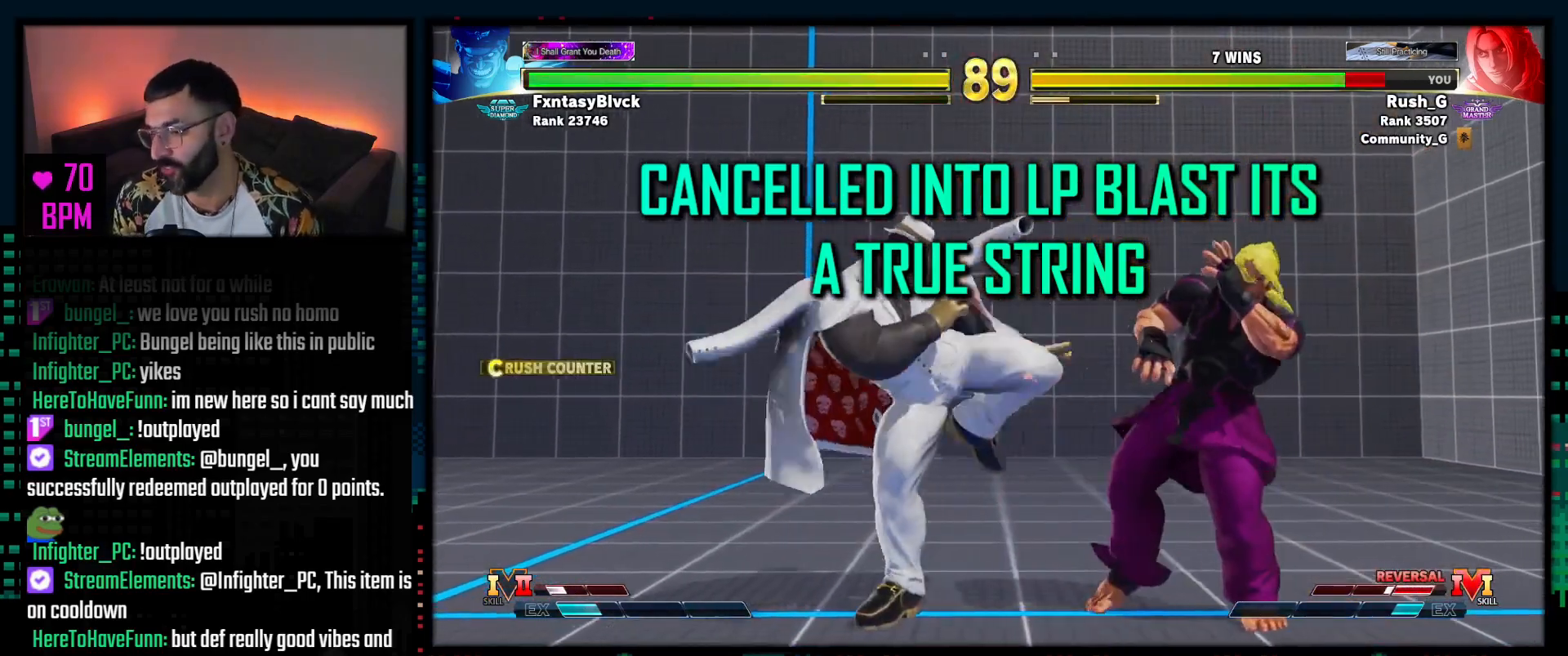
{"buttons": ["DPAD_RIGHT"], "events": []}
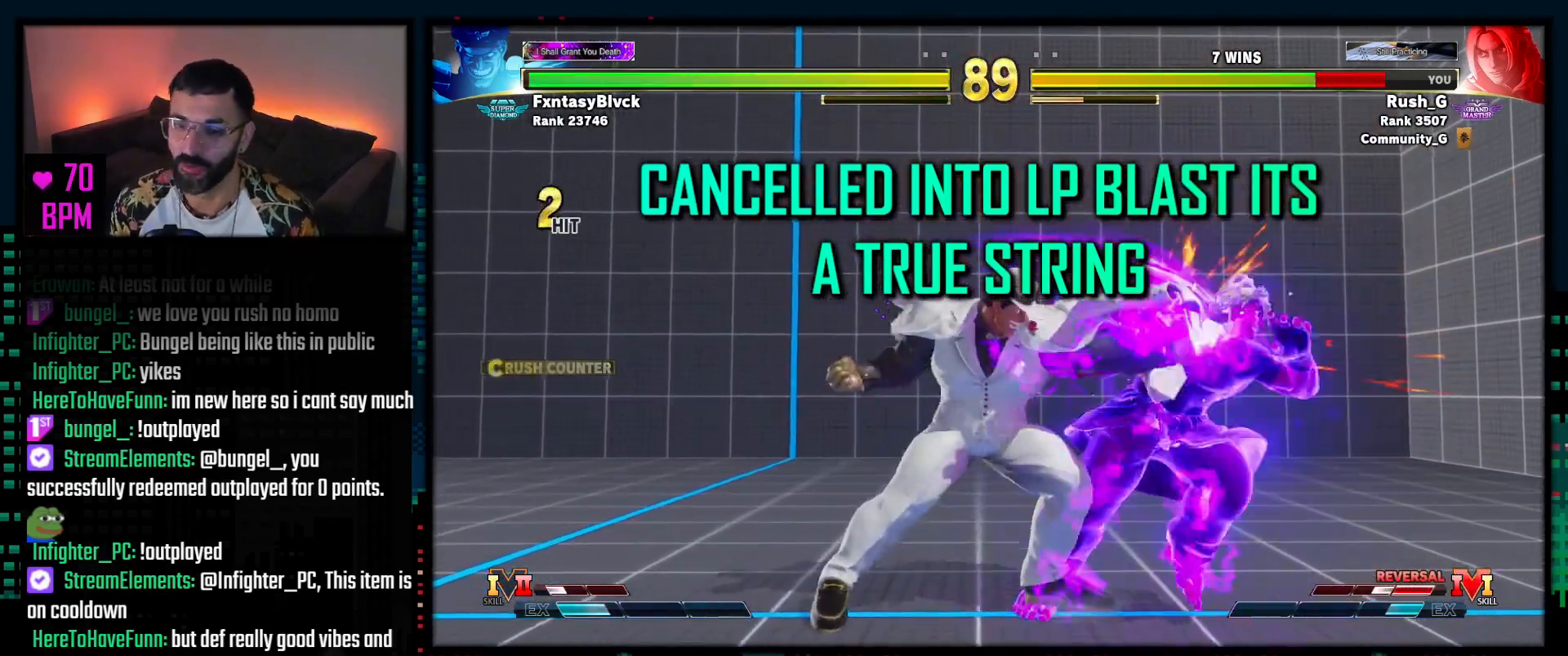
{"buttons": ["DPAD_RIGHT"], "events": []}
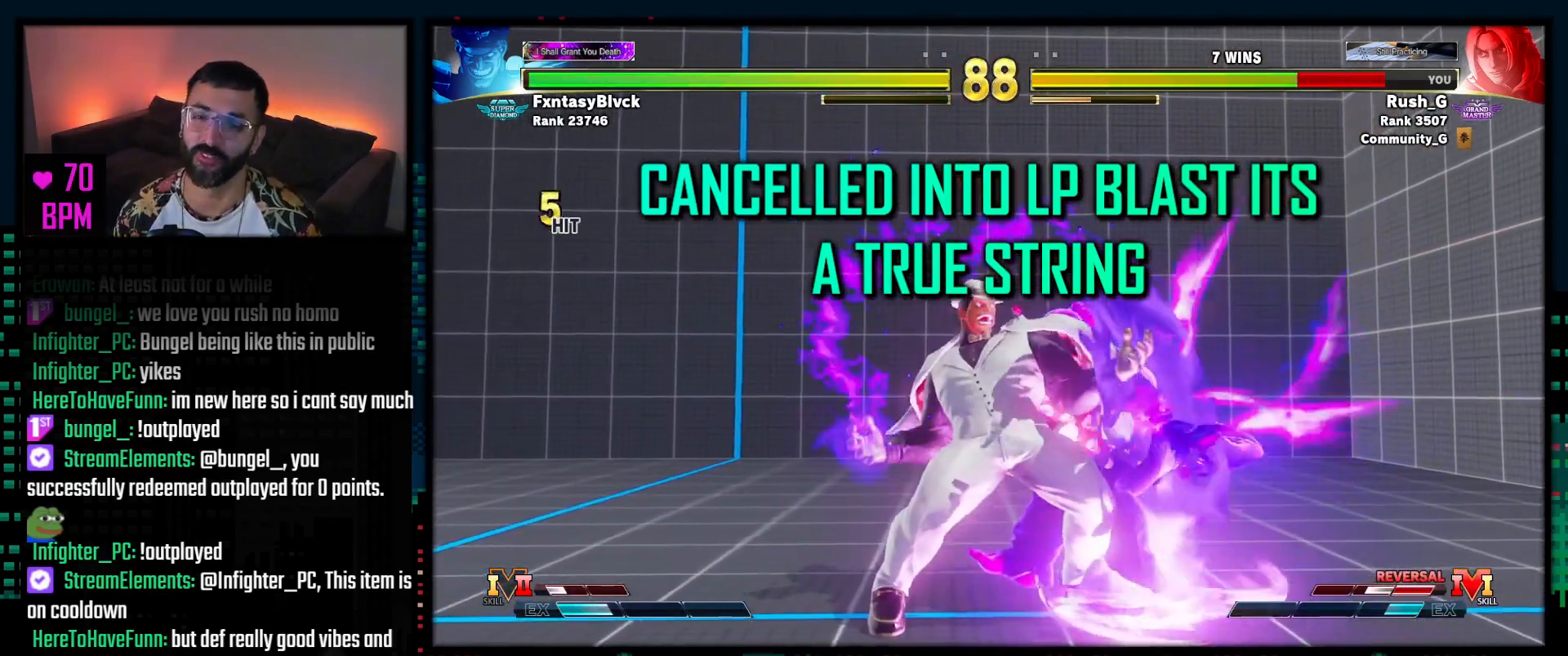
{"buttons": ["DPAD_RIGHT"], "events": [[83, "DPAD_RIGHT", "up"], [150, "DPAD_RIGHT", "down"], [250, "DPAD_RIGHT", "up"], [317, "DPAD_RIGHT", "down"], [417, "DPAD_RIGHT", "up"], [483, "DPAD_RIGHT", "down"]]}
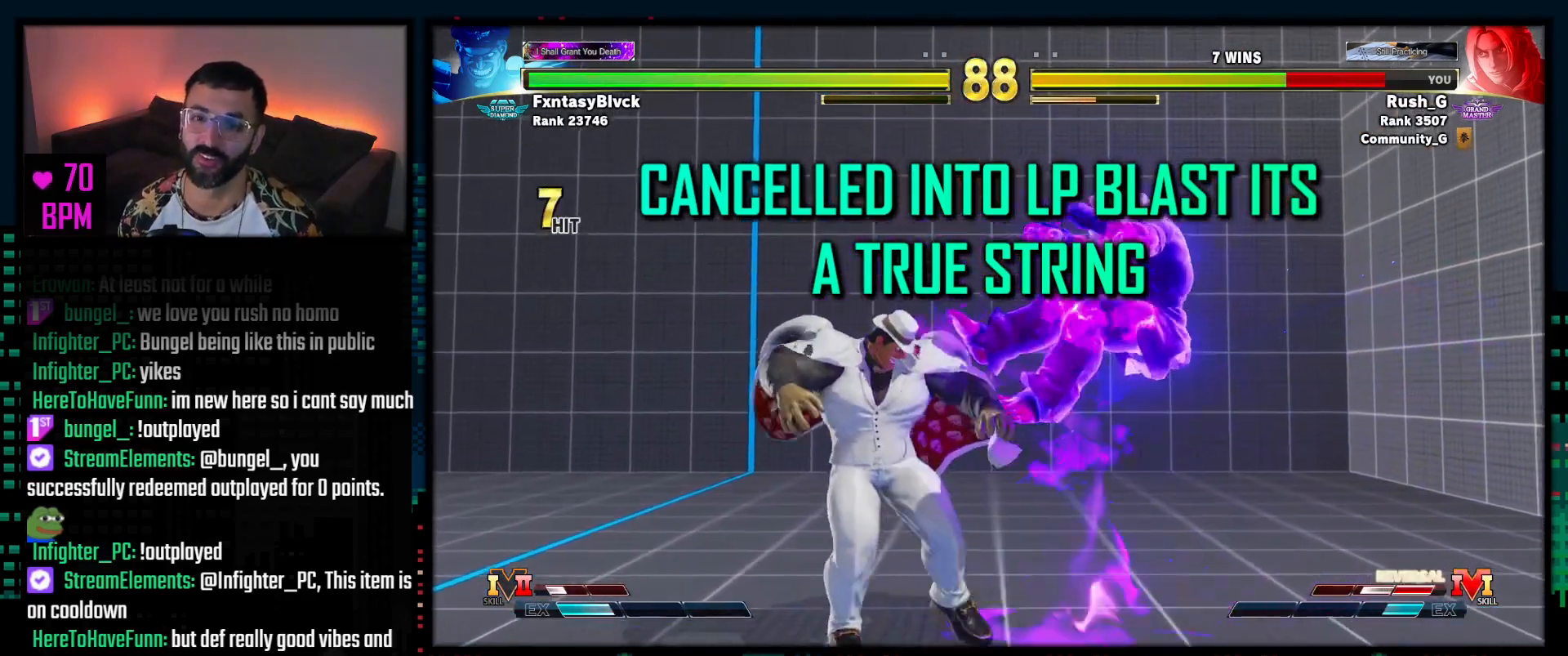
{"buttons": ["DPAD_LEFT"], "events": [[83, "DPAD_RIGHT", "up"], [133, "DPAD_RIGHT", "down"], [233, "DPAD_DOWN", "down"], [400, "DPAD_RIGHT", "up"], [433, "DPAD_DOWN", "up"], [433, "DPAD_LEFT", "down"]]}
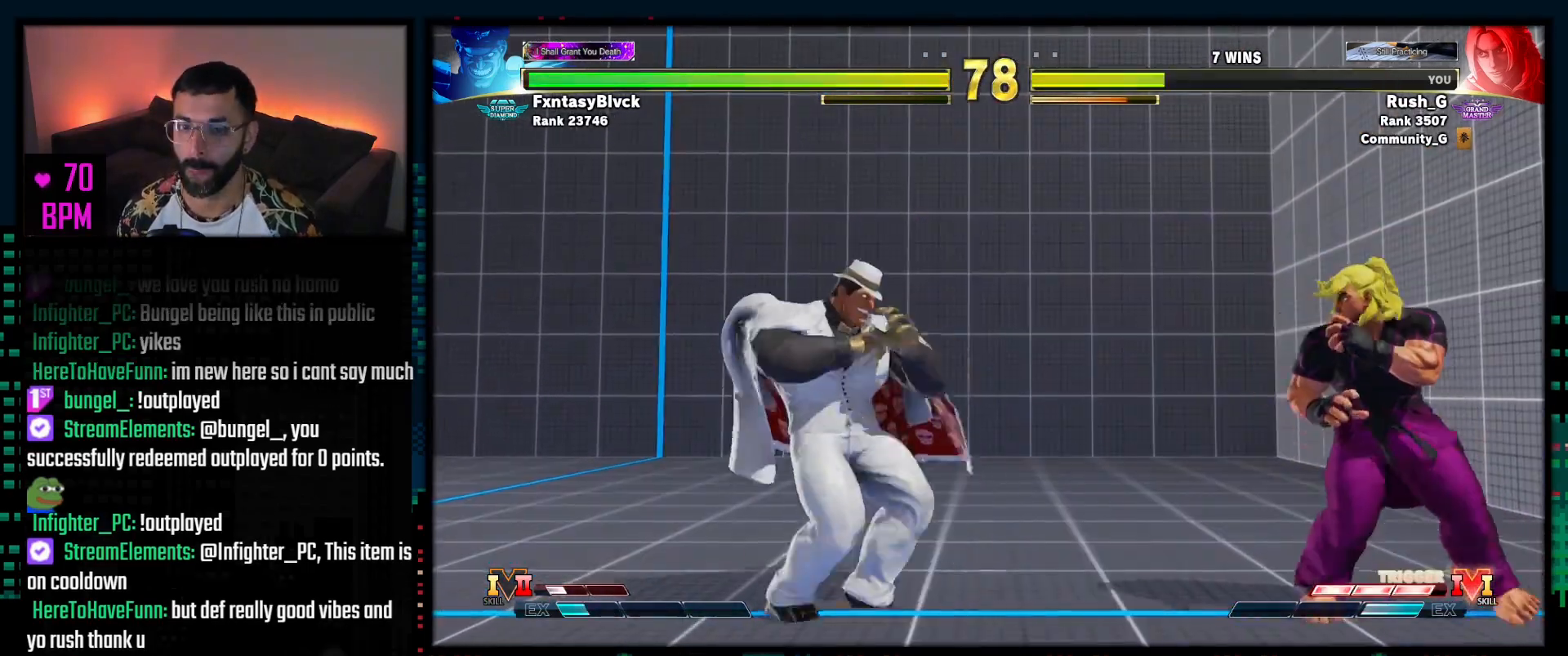
{"buttons": ["DPAD_DOWN"], "events": [[67, "DPAD_DOWN", "down"], [83, "DPAD_LEFT", "up"], [100, "DPAD_RIGHT", "down"], [350, "DPAD_DOWN", "up"], [433, "DPAD_DOWN", "down"], [467, "DPAD_RIGHT", "up"]]}
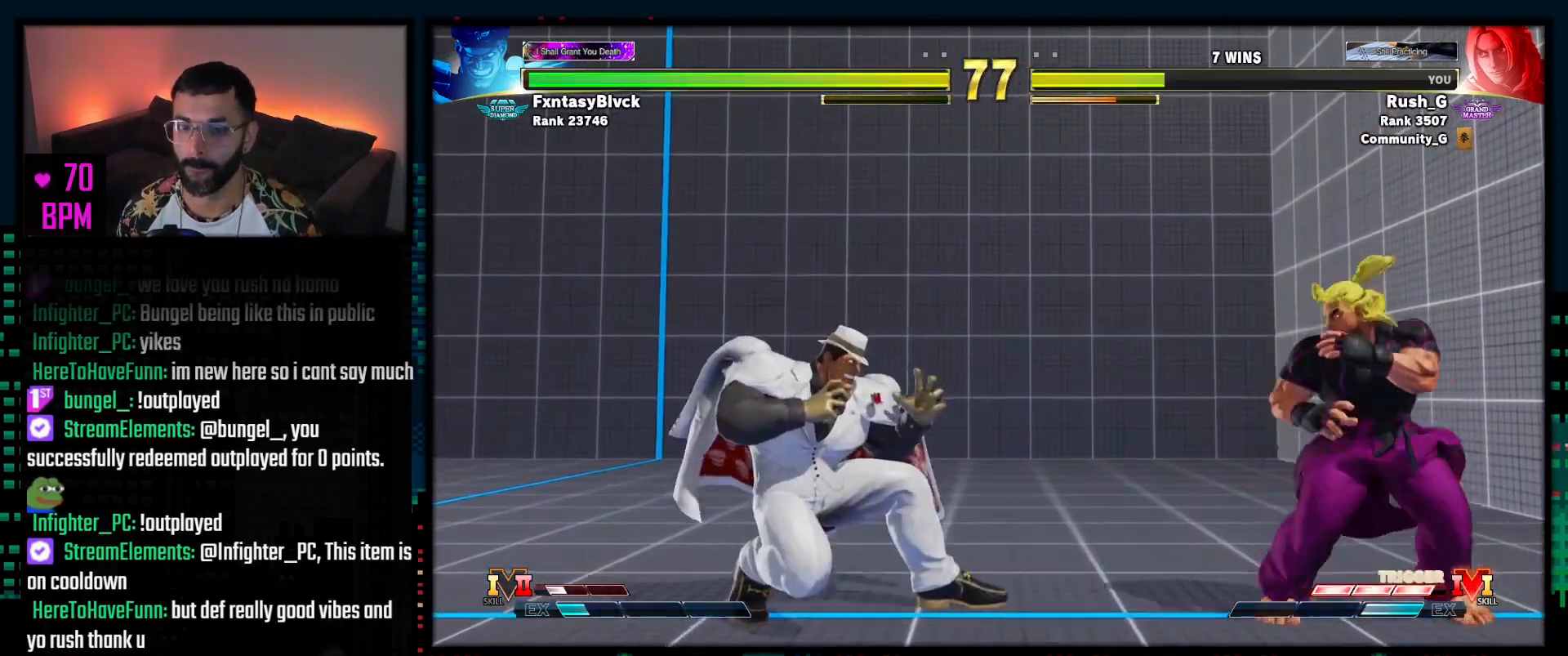
{"buttons": [], "events": [[17, "DPAD_LEFT", "down"], [33, "DPAD_DOWN", "up"], [50, "R1", "down"], [67, "DPAD_LEFT", "up"], [150, "R1", "up"]]}
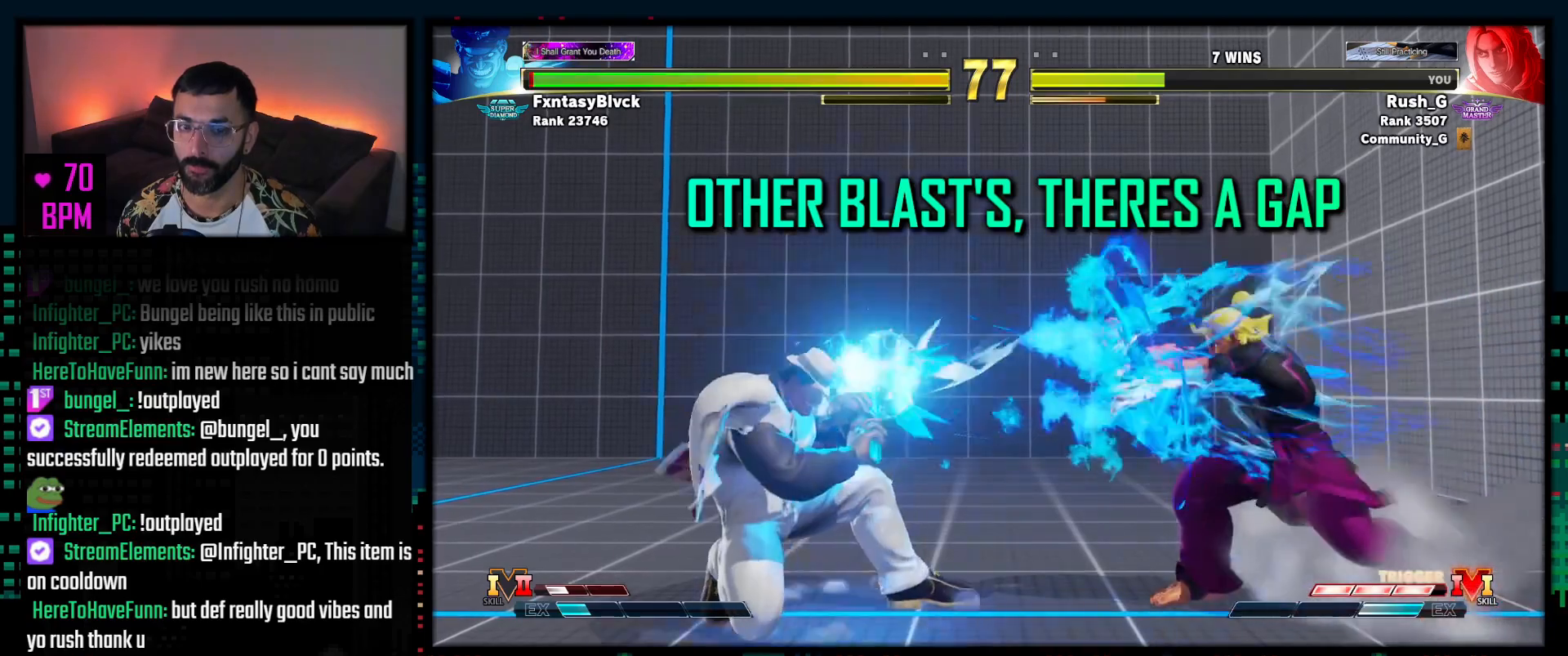
{"buttons": ["DPAD_DOWN", "DPAD_RIGHT"], "events": [[317, "DPAD_LEFT", "down"], [467, "DPAD_DOWN", "down"], [467, "DPAD_LEFT", "up"], [483, "DPAD_RIGHT", "down"]]}
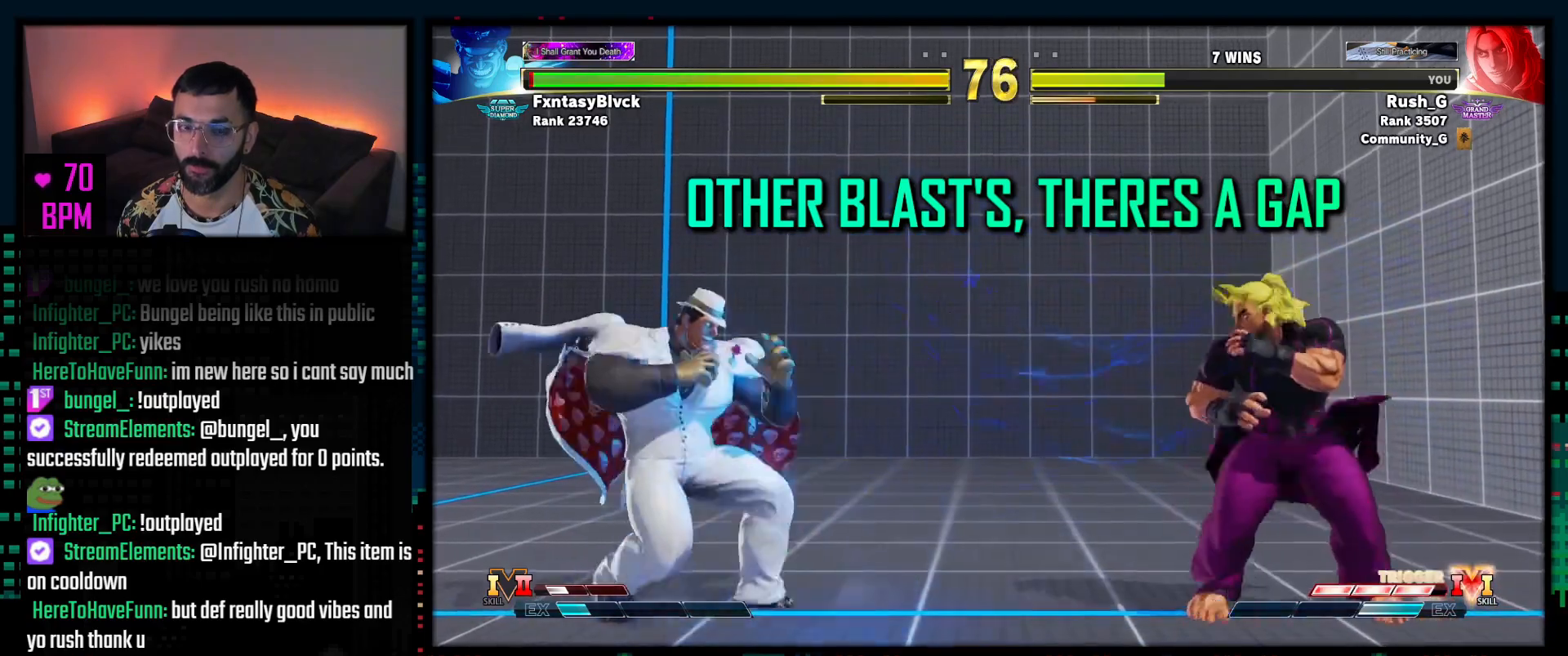
{"buttons": ["DPAD_RIGHT"], "events": [[383, "DPAD_DOWN", "up"]]}
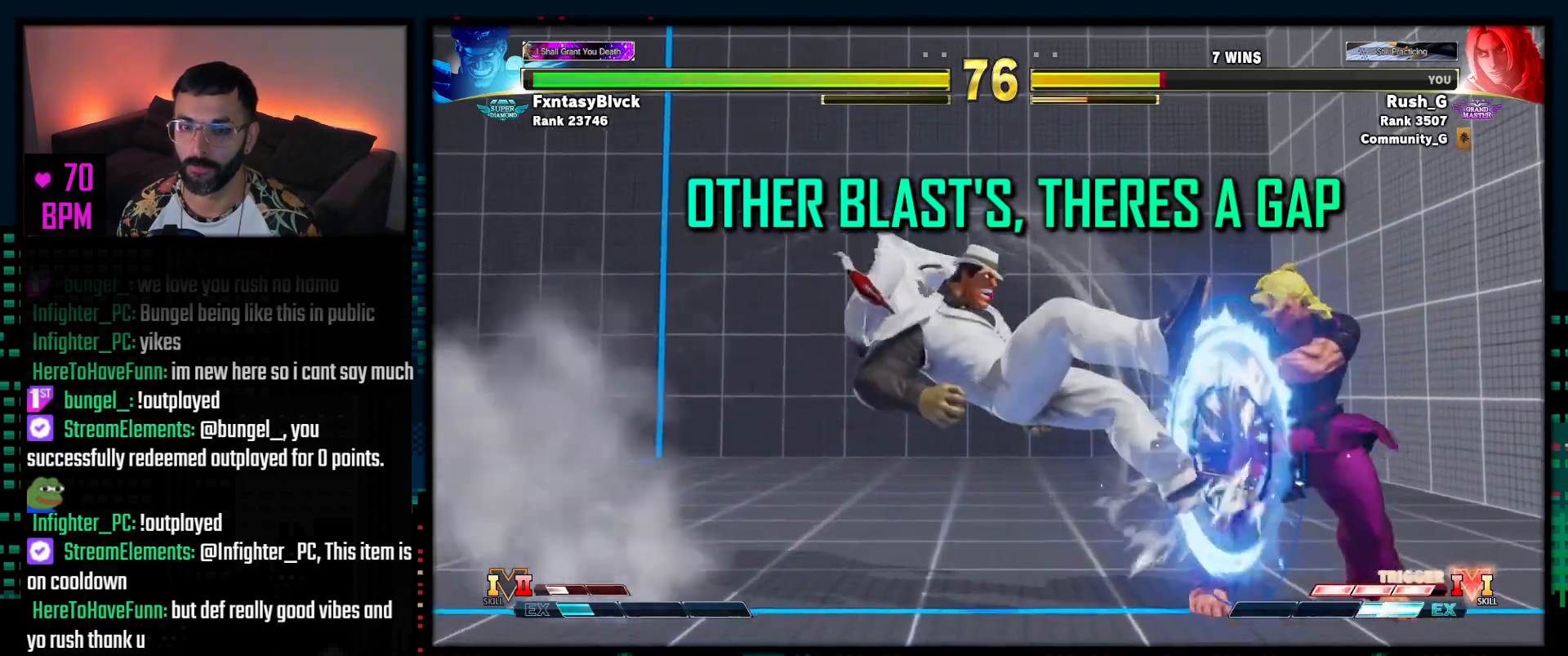
{"buttons": ["DPAD_UP", "DPAD_LEFT"], "events": [[417, "DPAD_DOWN", "down"], [433, "DPAD_RIGHT", "up"], [450, "DPAD_DOWN", "up"], [450, "DPAD_LEFT", "down"], [467, "DPAD_UP", "down"]]}
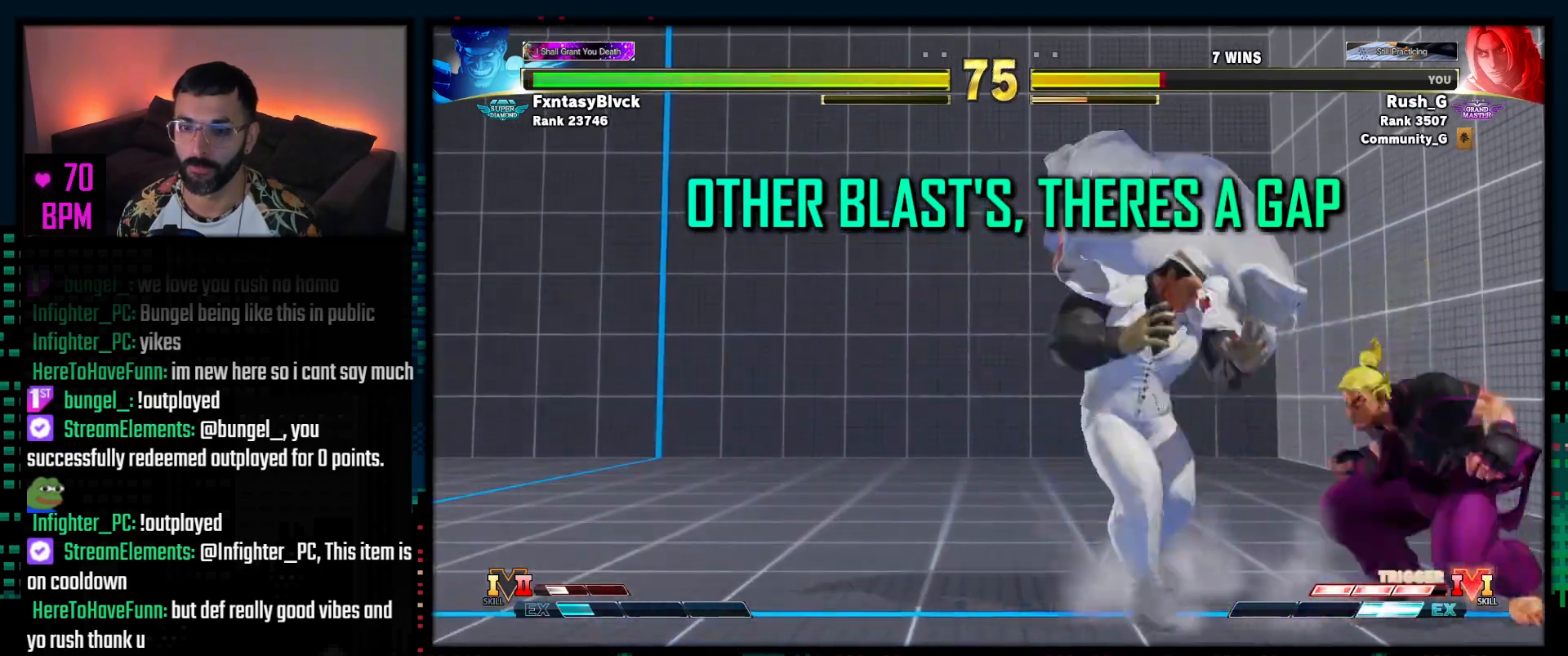
{"buttons": ["CIRCLE"], "events": [[100, "DPAD_LEFT", "up"], [100, "DPAD_UP", "up"], [450, "CIRCLE", "down"]]}
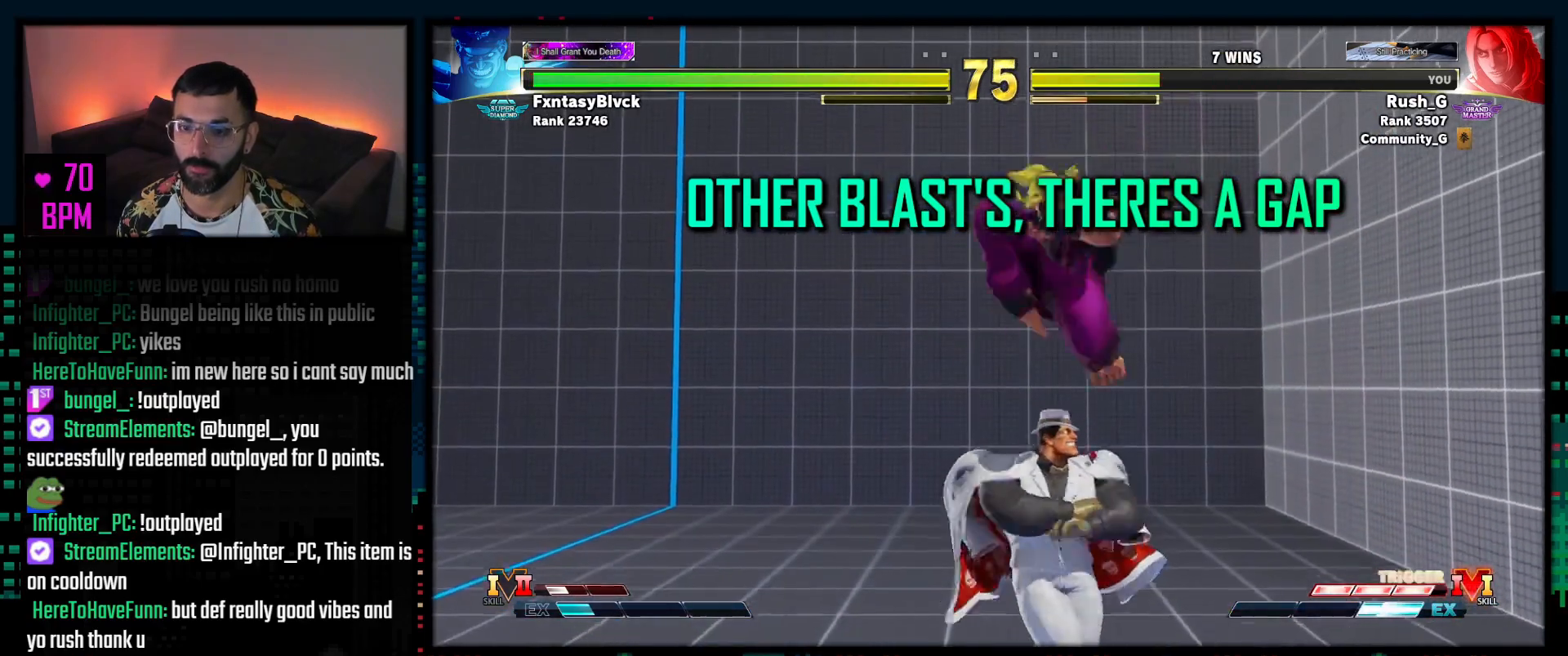
{"buttons": ["TRIANGLE", "DPAD_DOWN"], "events": [[83, "CIRCLE", "up"], [300, "DPAD_DOWN", "down"], [433, "TRIANGLE", "down"]]}
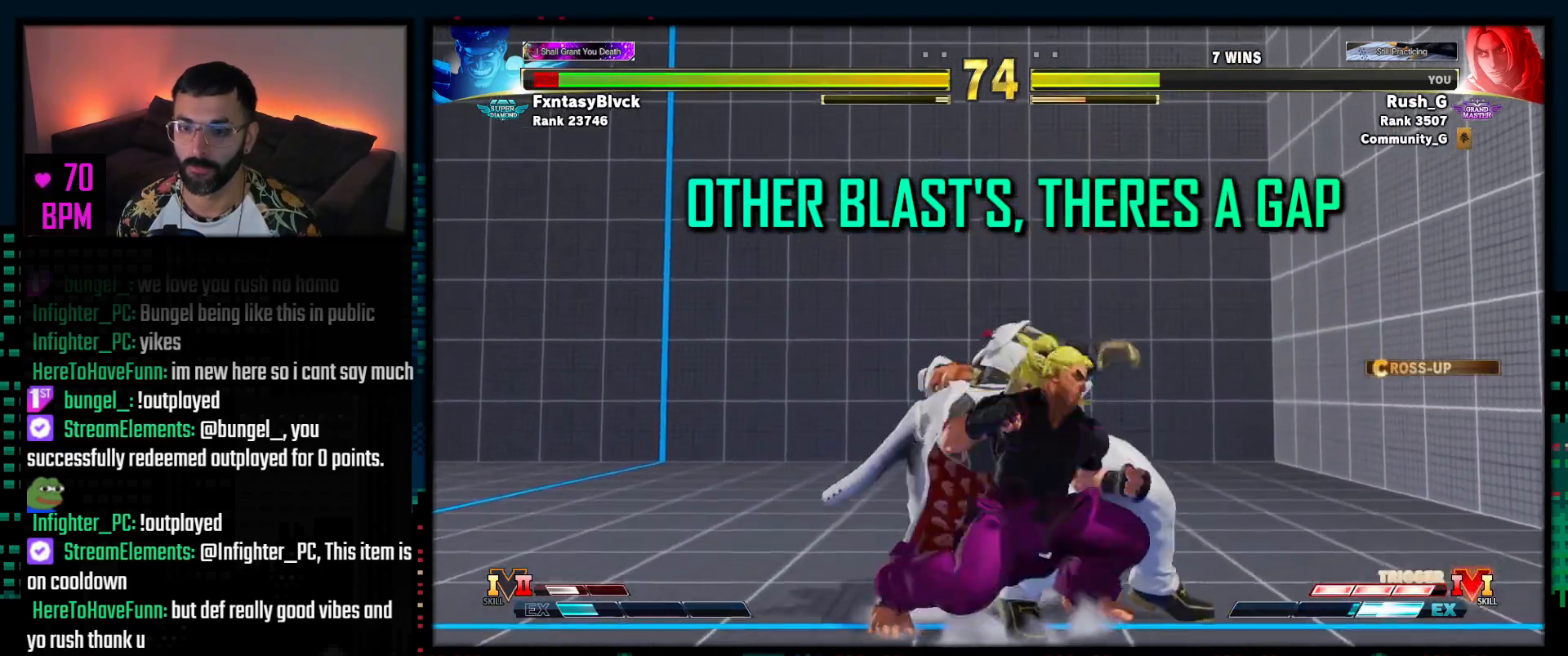
{"buttons": [], "events": [[67, "DPAD_DOWN", "up"], [83, "TRIANGLE", "up"], [383, "DPAD_LEFT", "down"], [417, "TRIANGLE", "down"], [467, "DPAD_LEFT", "up"], [483, "TRIANGLE", "up"]]}